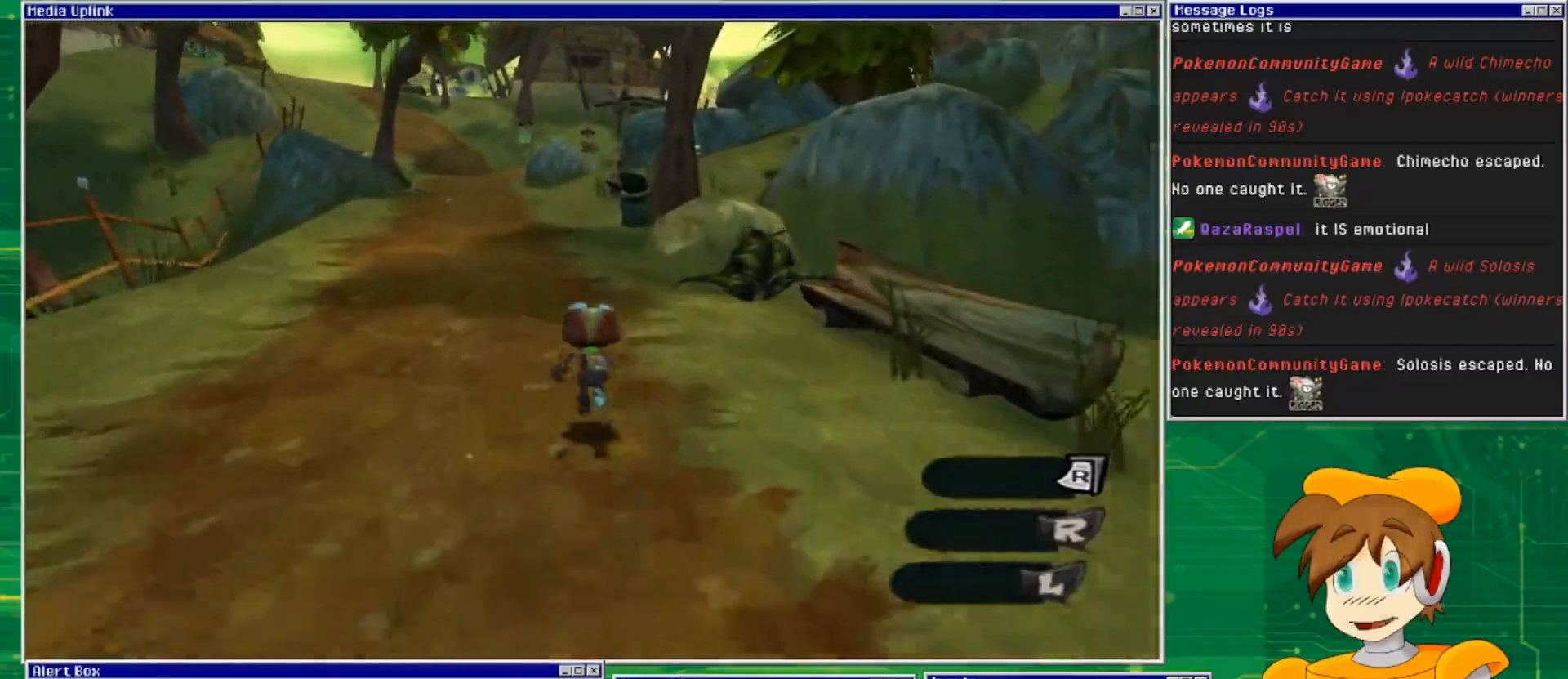
Gameplay with a controller (PlayStation layout); each line is a JSON object with the inputs held at the frame after it. "events" lists button and stick changes between this image and that frame as [ms after this image, input, new state], when the widget could be followed in between. Not read: L2 L3 R2 R3 START.
{"buttons": [], "left_stick": "up", "right_stick": "center", "events": []}
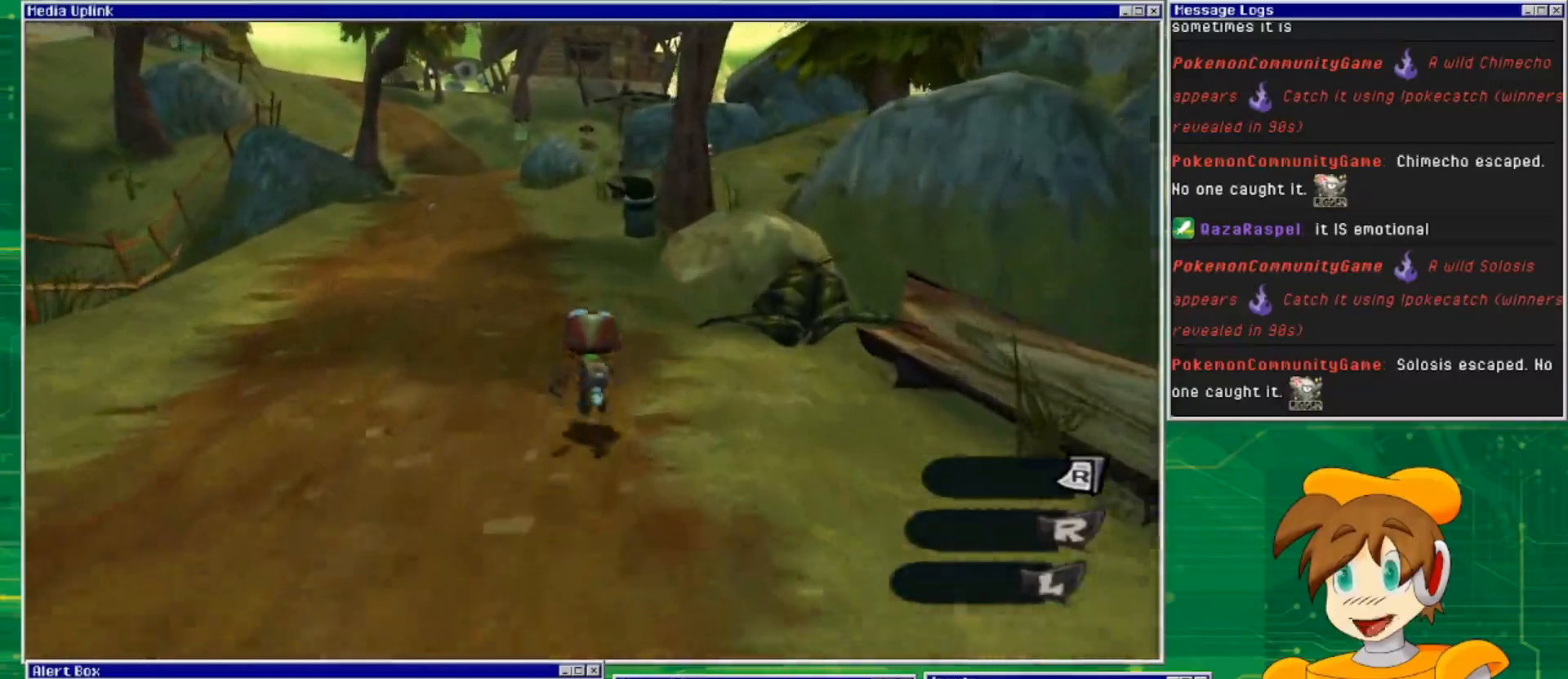
{"buttons": [], "left_stick": "up", "right_stick": "center", "events": []}
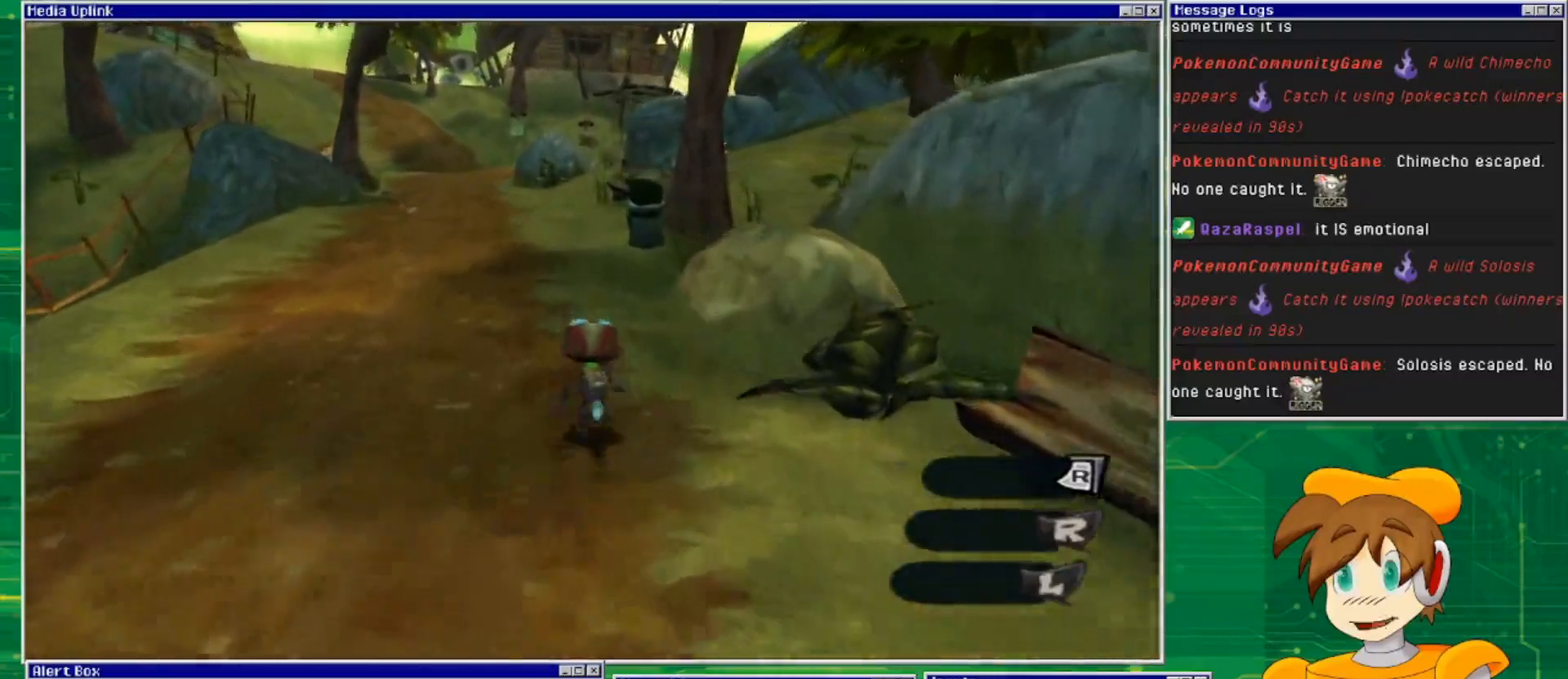
{"buttons": [], "left_stick": "up", "right_stick": "right", "events": [[467, "right_stick", "right"]]}
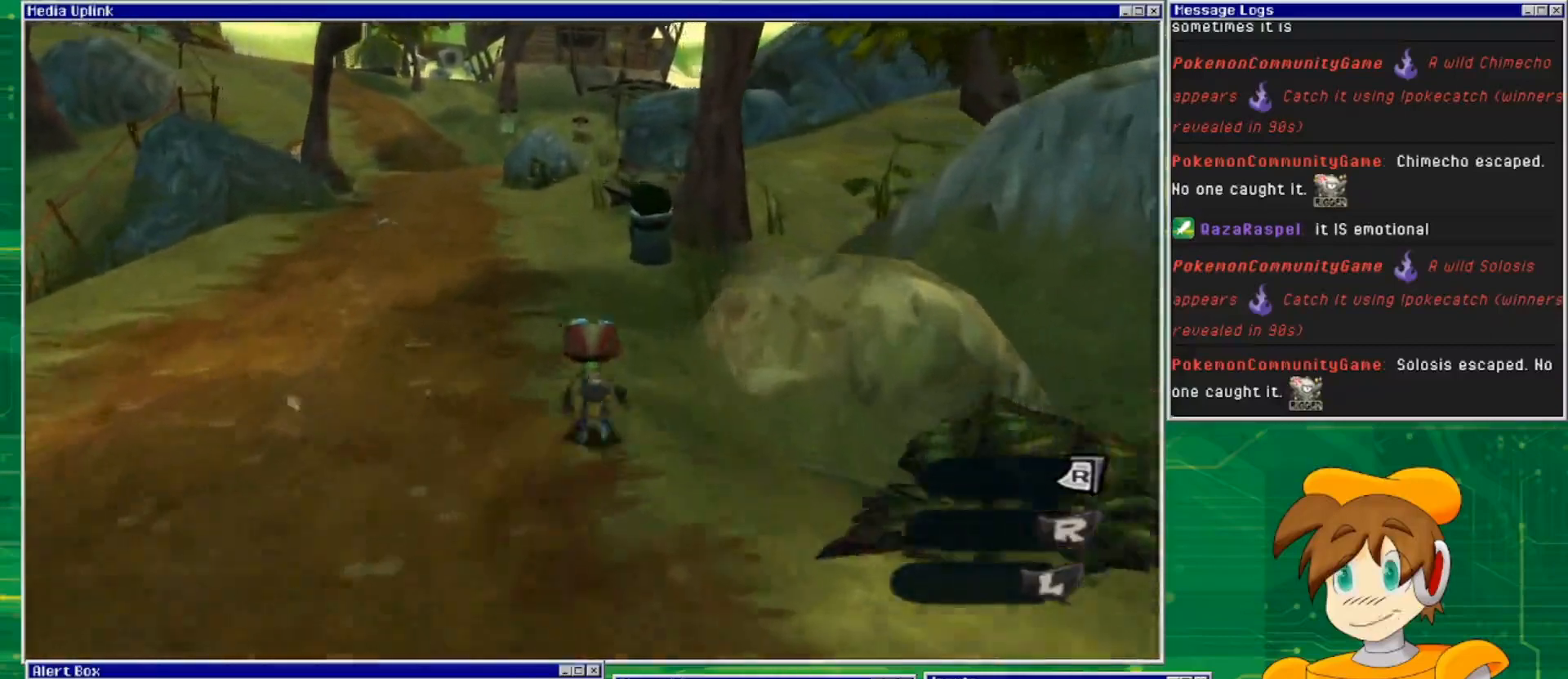
{"buttons": [], "left_stick": "up-left", "right_stick": "right", "events": [[233, "left_stick", "up-left"]]}
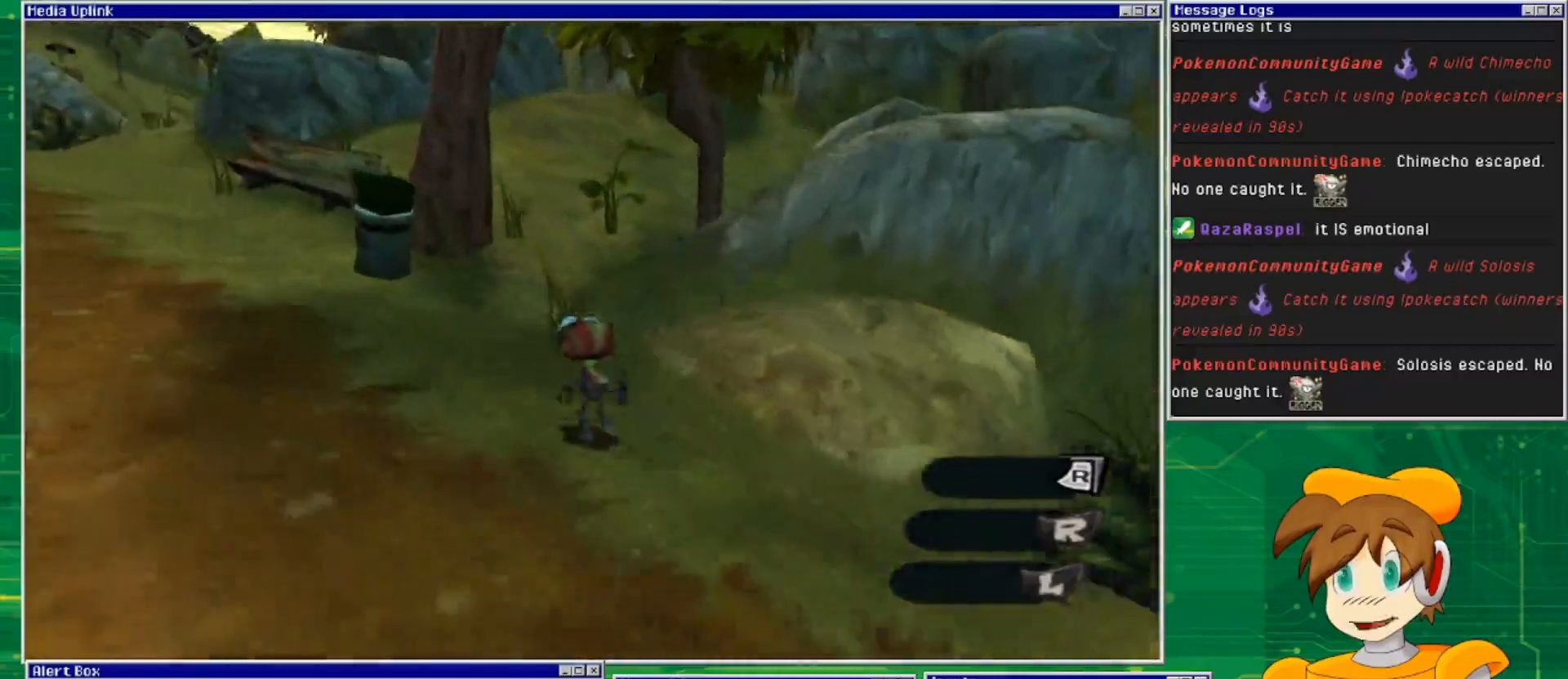
{"buttons": [], "left_stick": "up-left", "right_stick": "right", "events": [[33, "right_stick", "center"], [500, "right_stick", "right"]]}
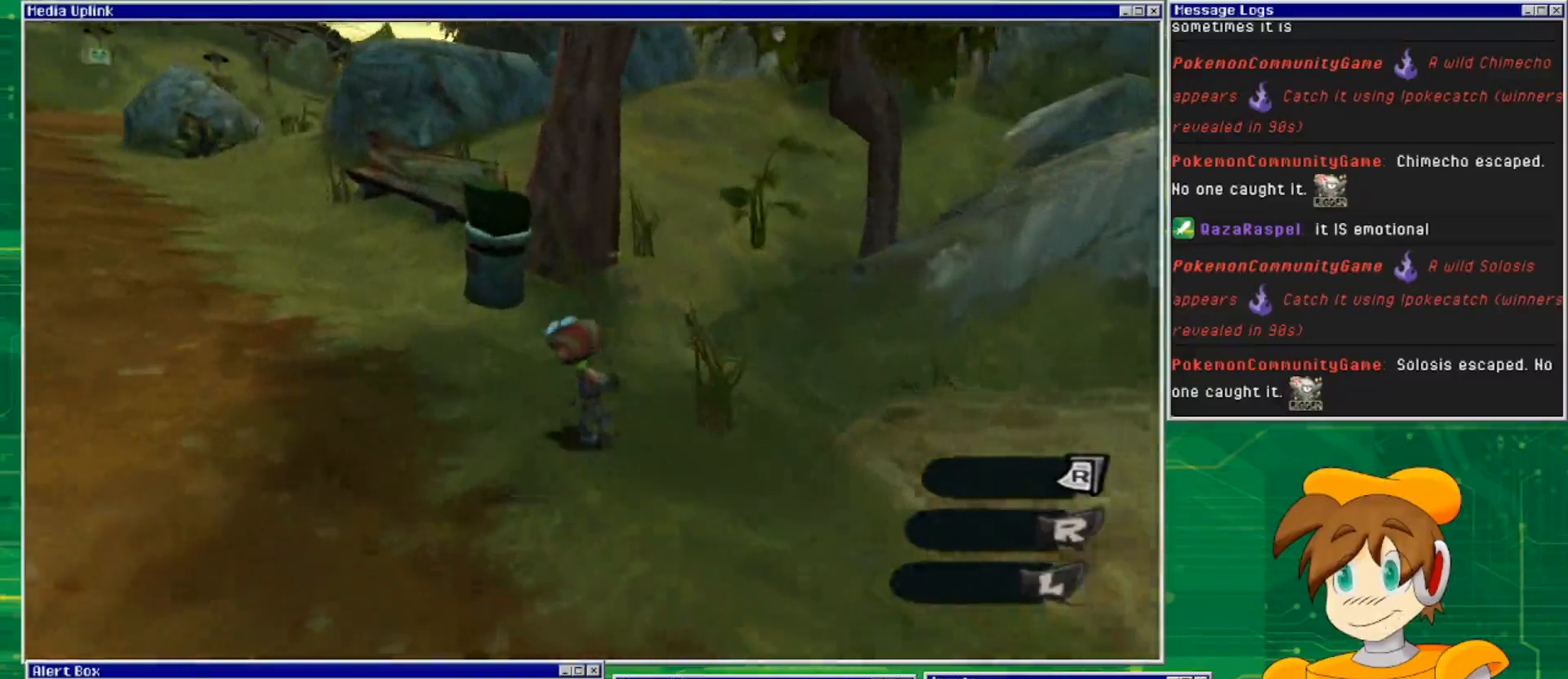
{"buttons": [], "left_stick": "up-left", "right_stick": "right", "events": []}
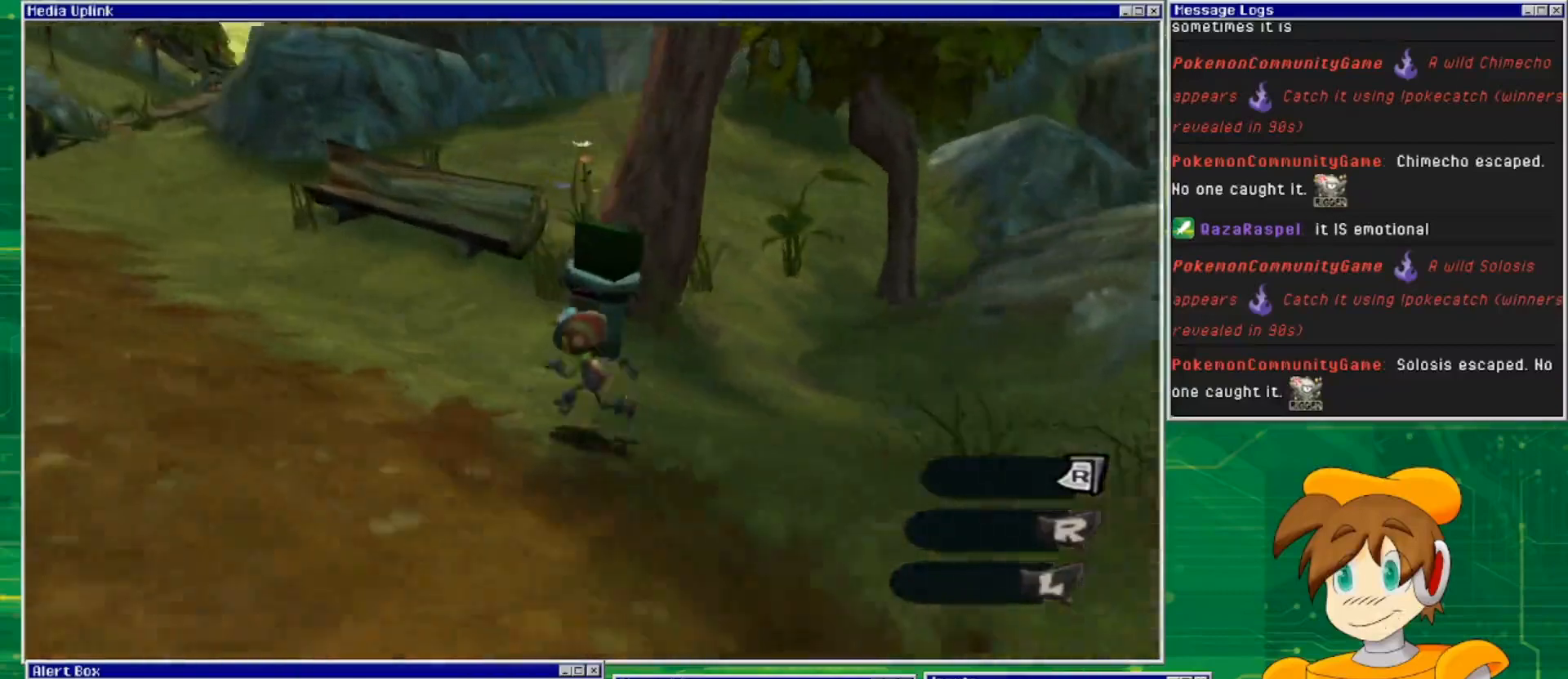
{"buttons": [], "left_stick": "up-left", "right_stick": "right", "events": []}
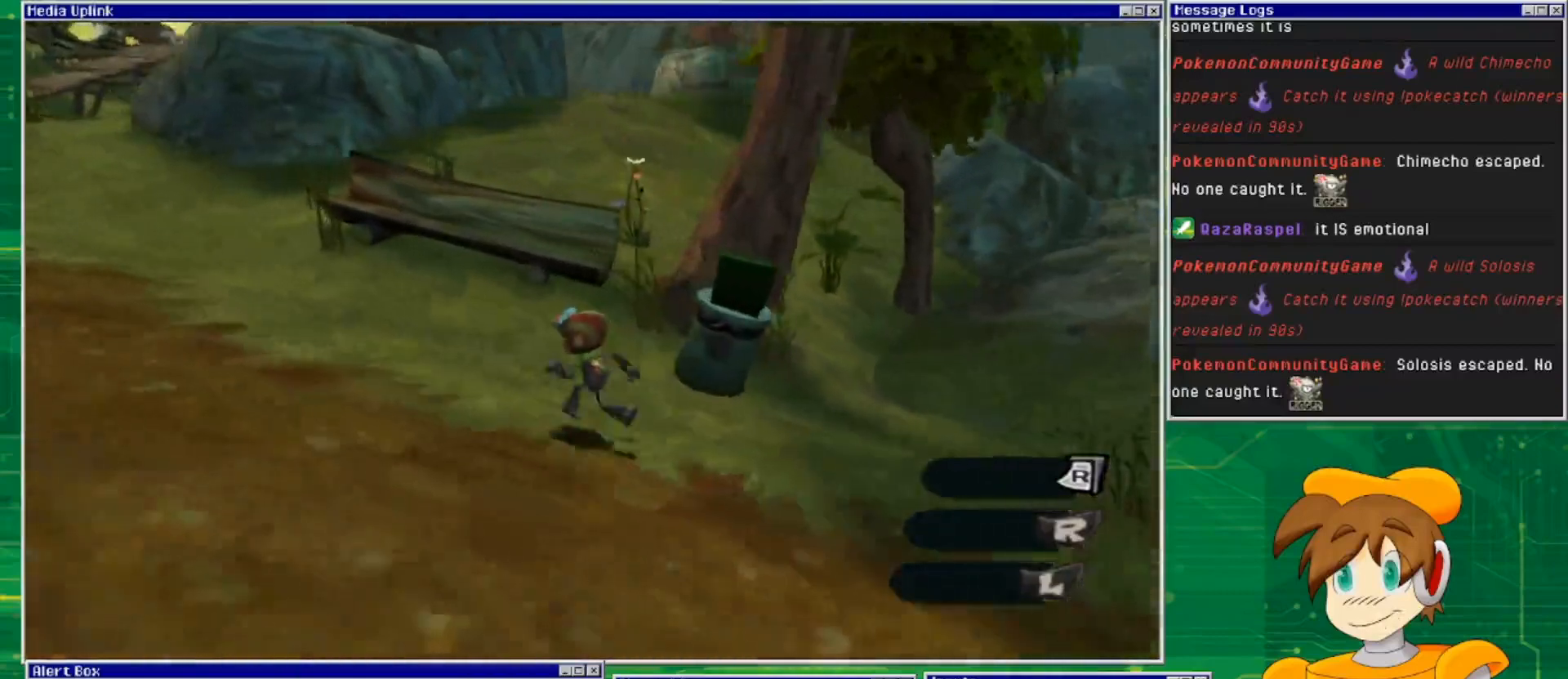
{"buttons": [], "left_stick": "up-left", "right_stick": "right", "events": []}
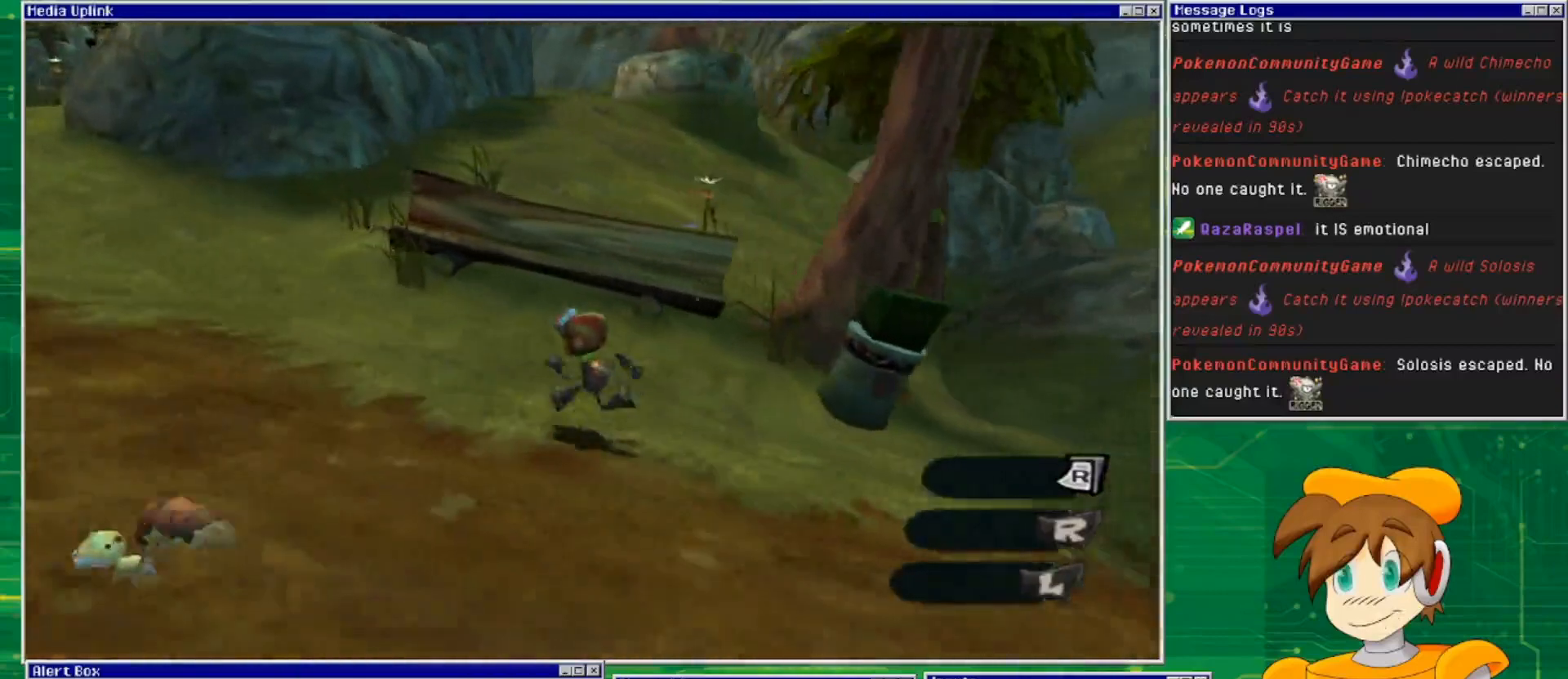
{"buttons": [], "left_stick": "up-left", "right_stick": "center", "events": [[467, "right_stick", "center"]]}
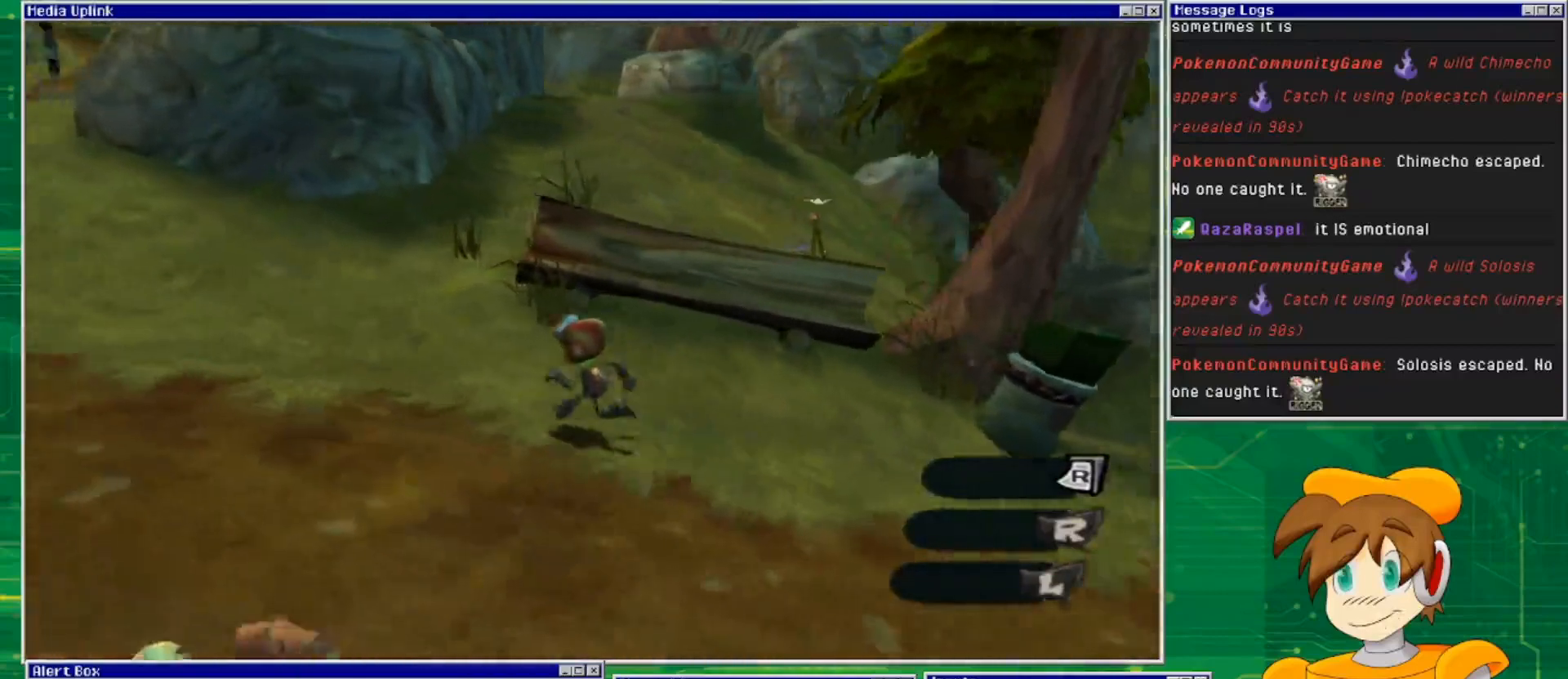
{"buttons": [], "left_stick": "up", "right_stick": "center", "events": [[33, "right_stick", "left"], [433, "right_stick", "center"], [500, "left_stick", "up"]]}
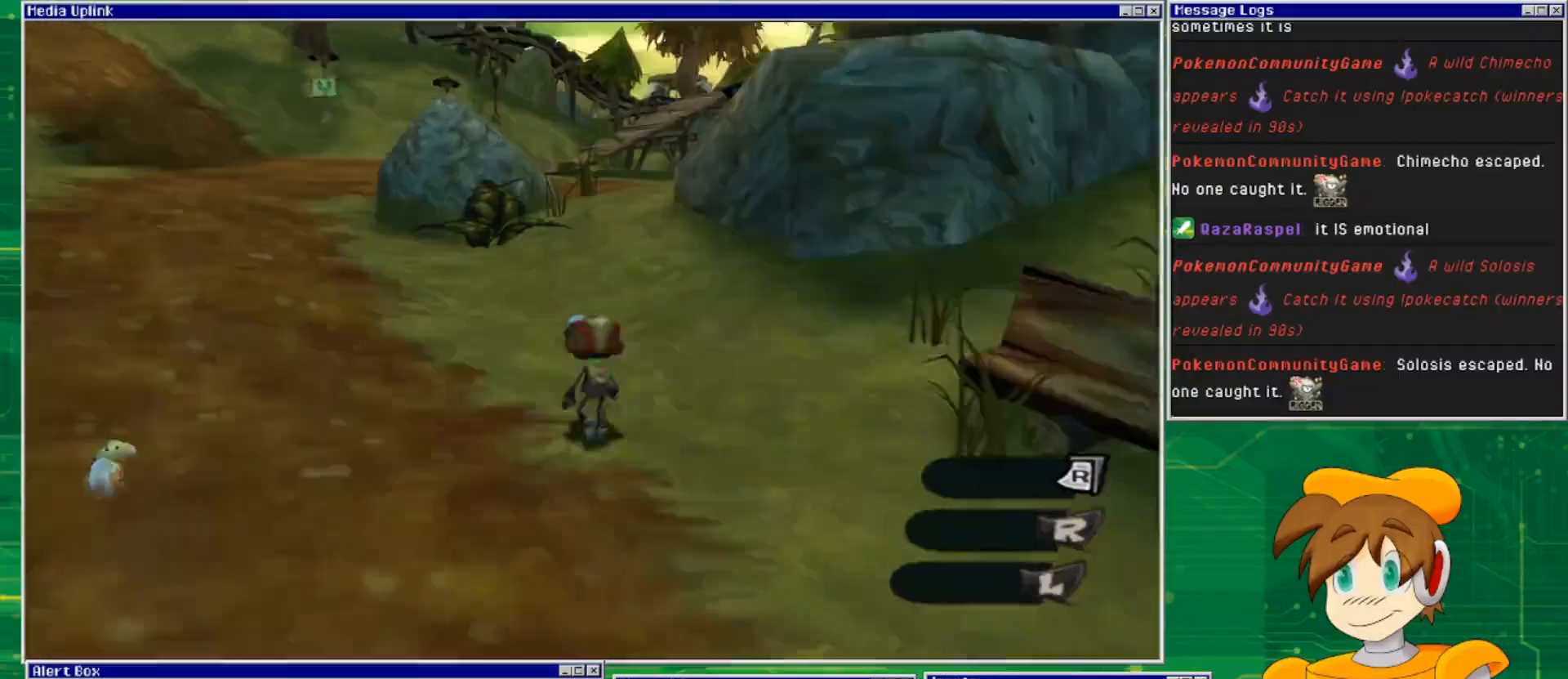
{"buttons": [], "left_stick": "up", "right_stick": "center", "events": []}
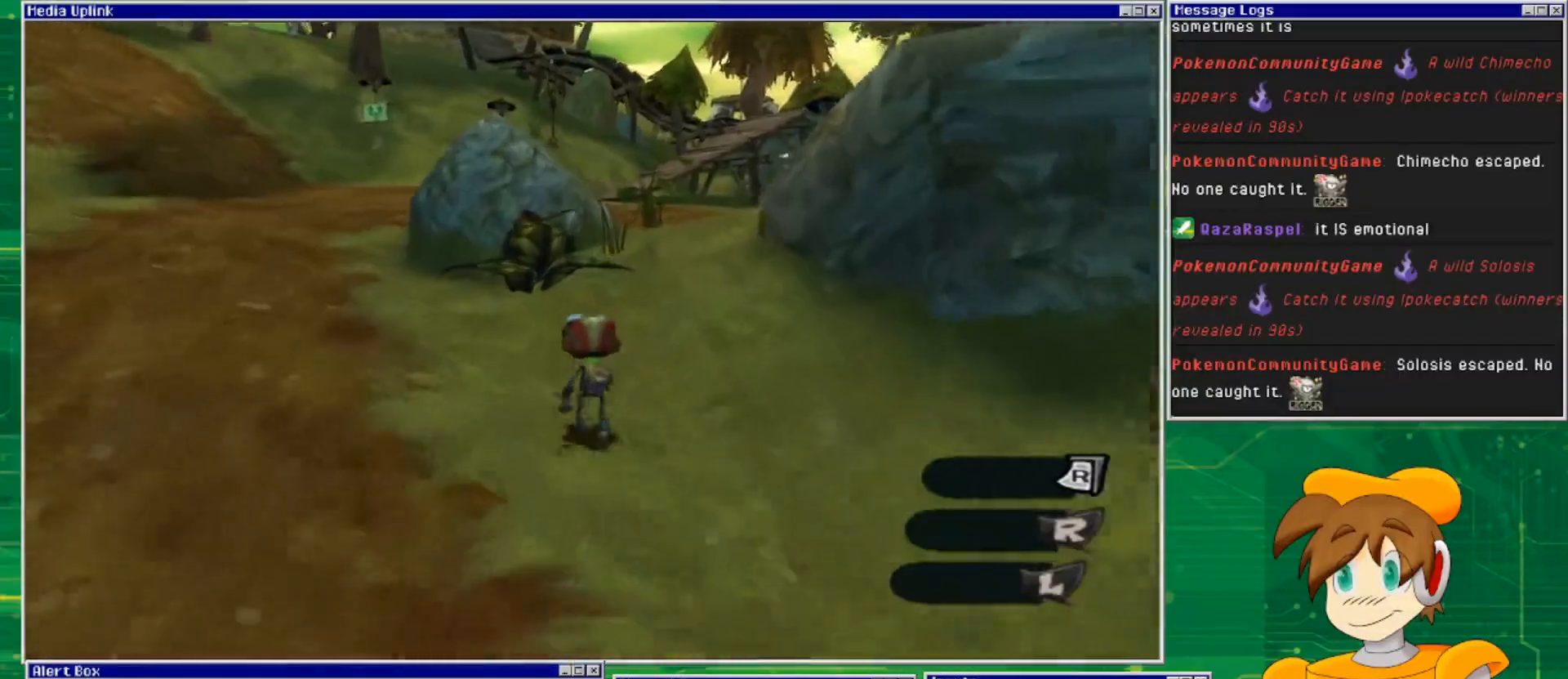
{"buttons": [], "left_stick": "up", "right_stick": "center", "events": []}
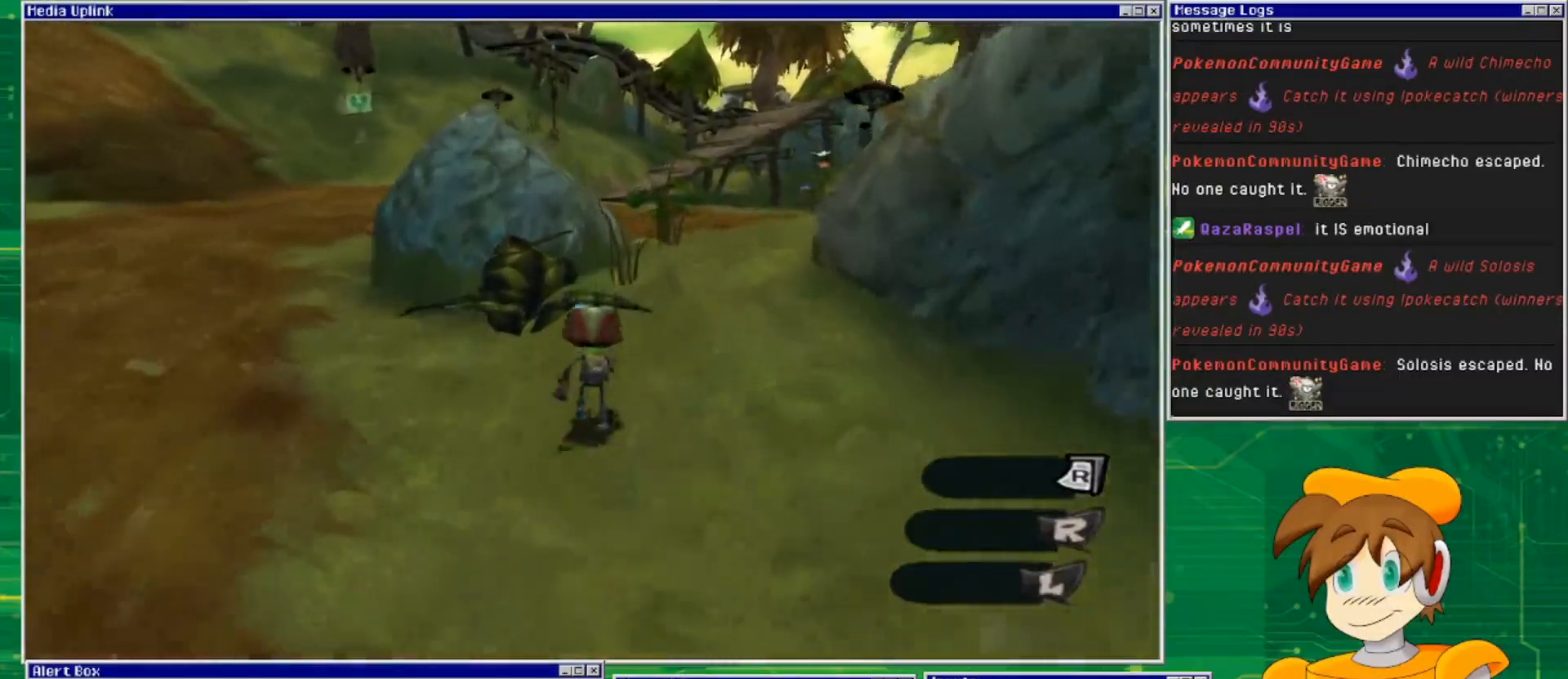
{"buttons": [], "left_stick": "up", "right_stick": "center", "events": []}
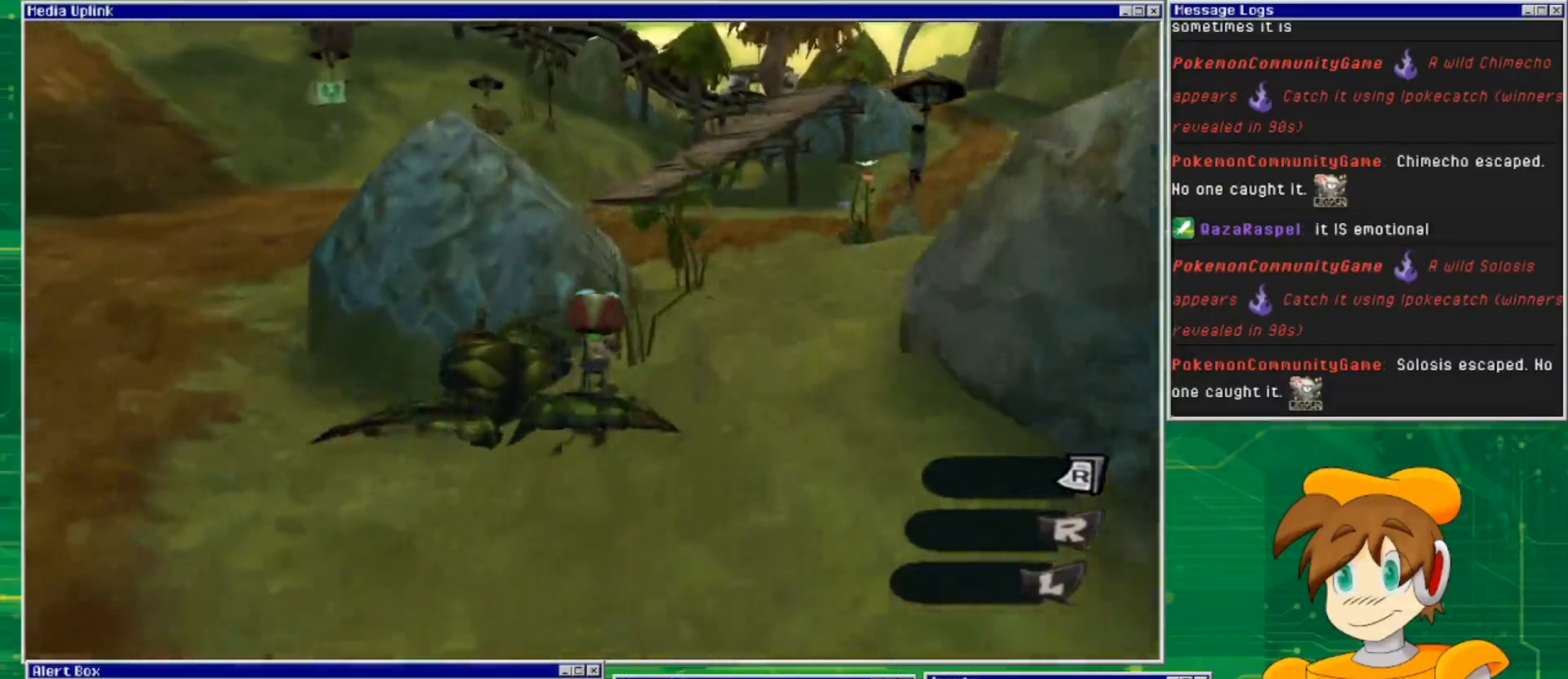
{"buttons": [], "left_stick": "up", "right_stick": "center", "events": []}
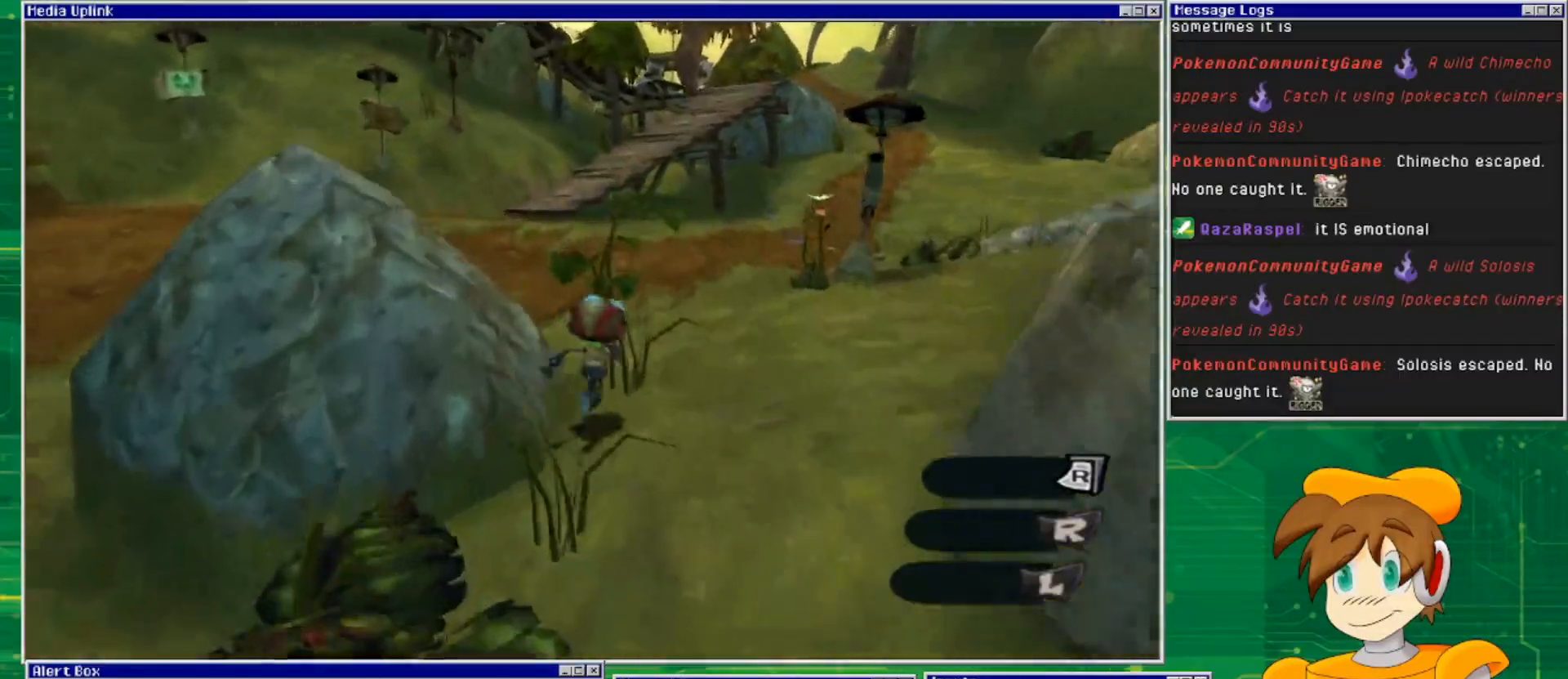
{"buttons": [], "left_stick": "up-right", "right_stick": "center", "events": [[467, "left_stick", "up-right"]]}
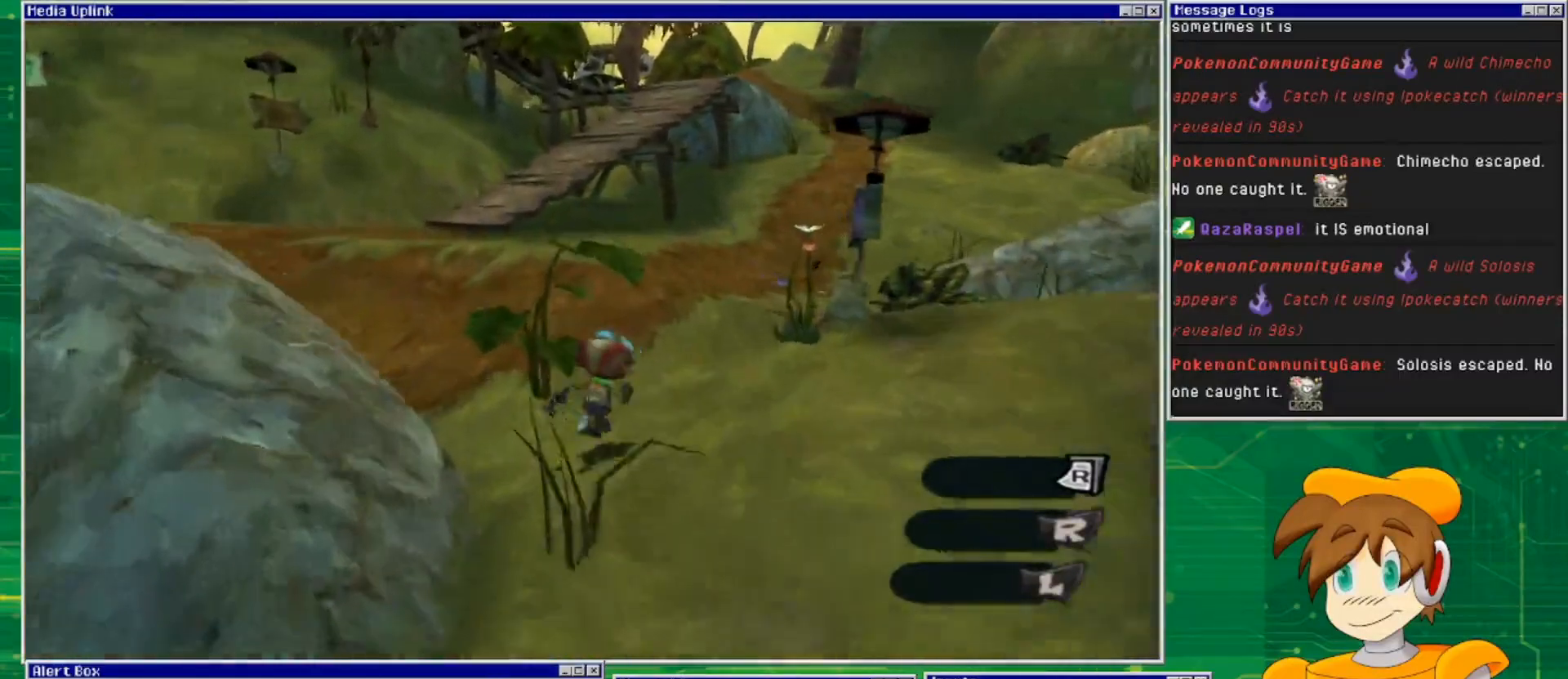
{"buttons": [], "left_stick": "up-right", "right_stick": "center", "events": []}
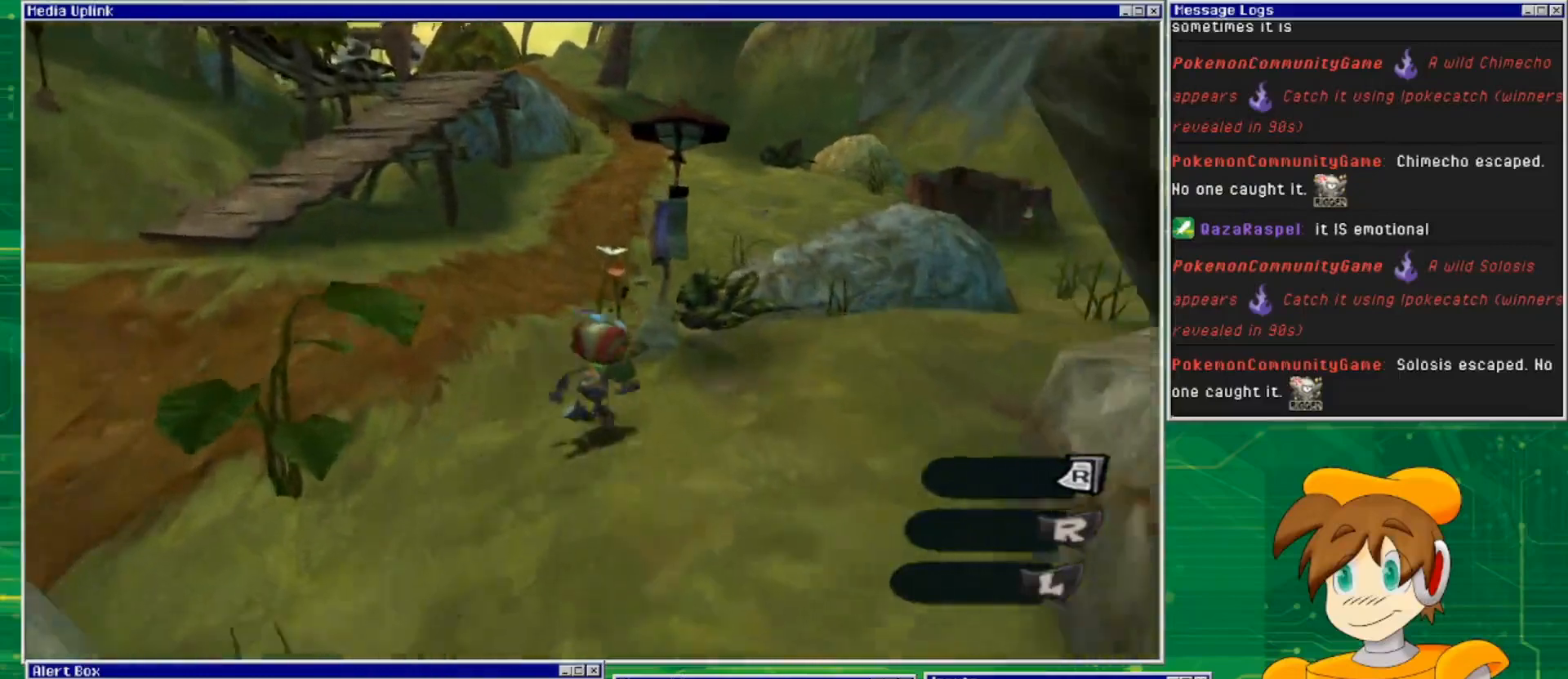
{"buttons": [], "left_stick": "up-right", "right_stick": "center", "events": []}
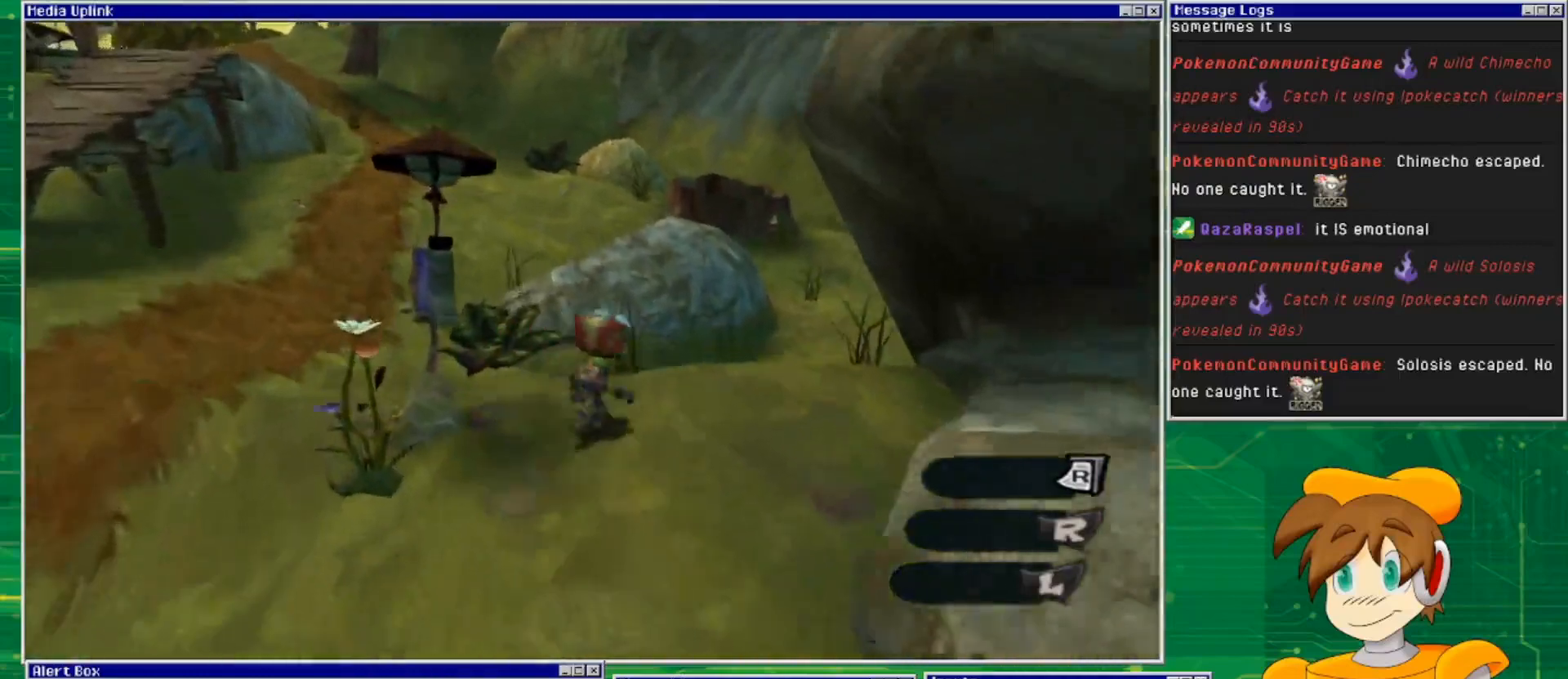
{"buttons": [], "left_stick": "up", "right_stick": "center", "events": [[433, "left_stick", "up"]]}
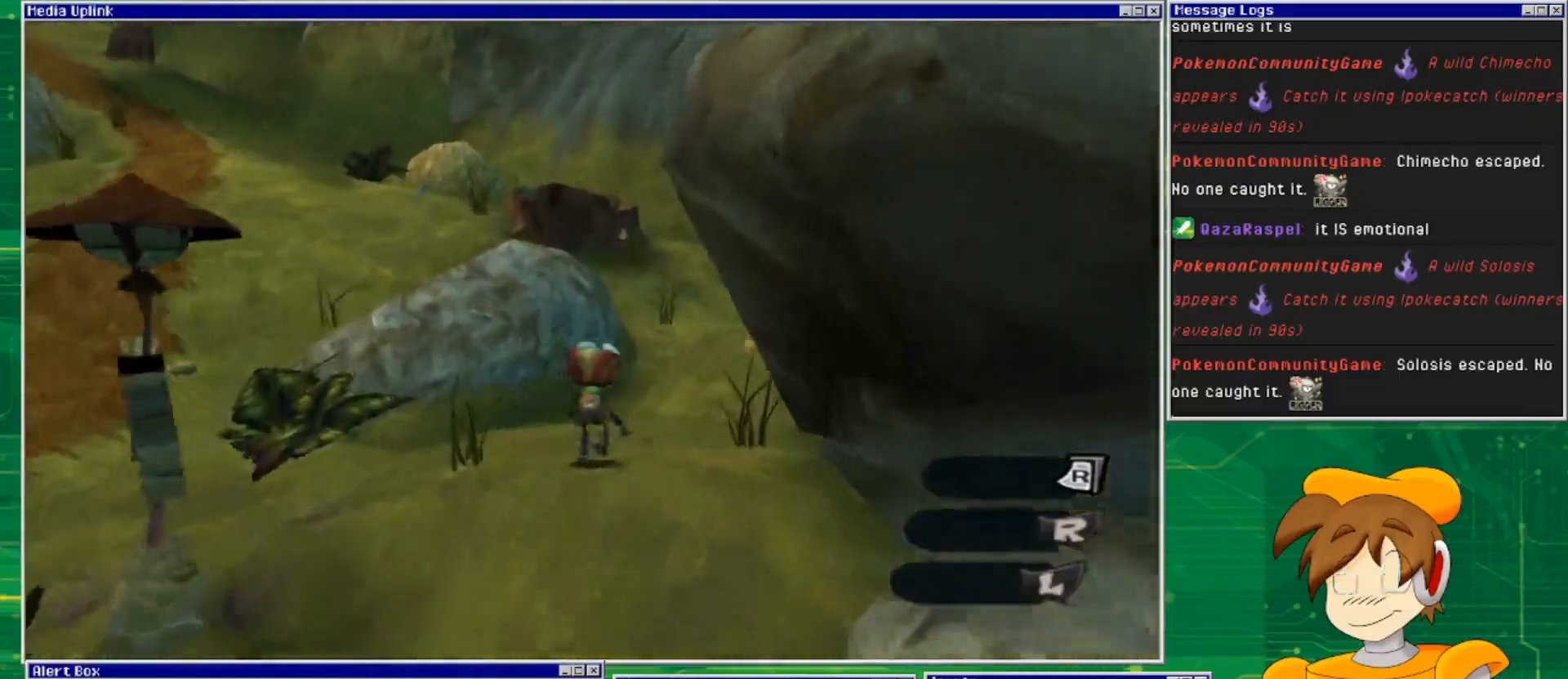
{"buttons": [], "left_stick": "up", "right_stick": "center", "events": []}
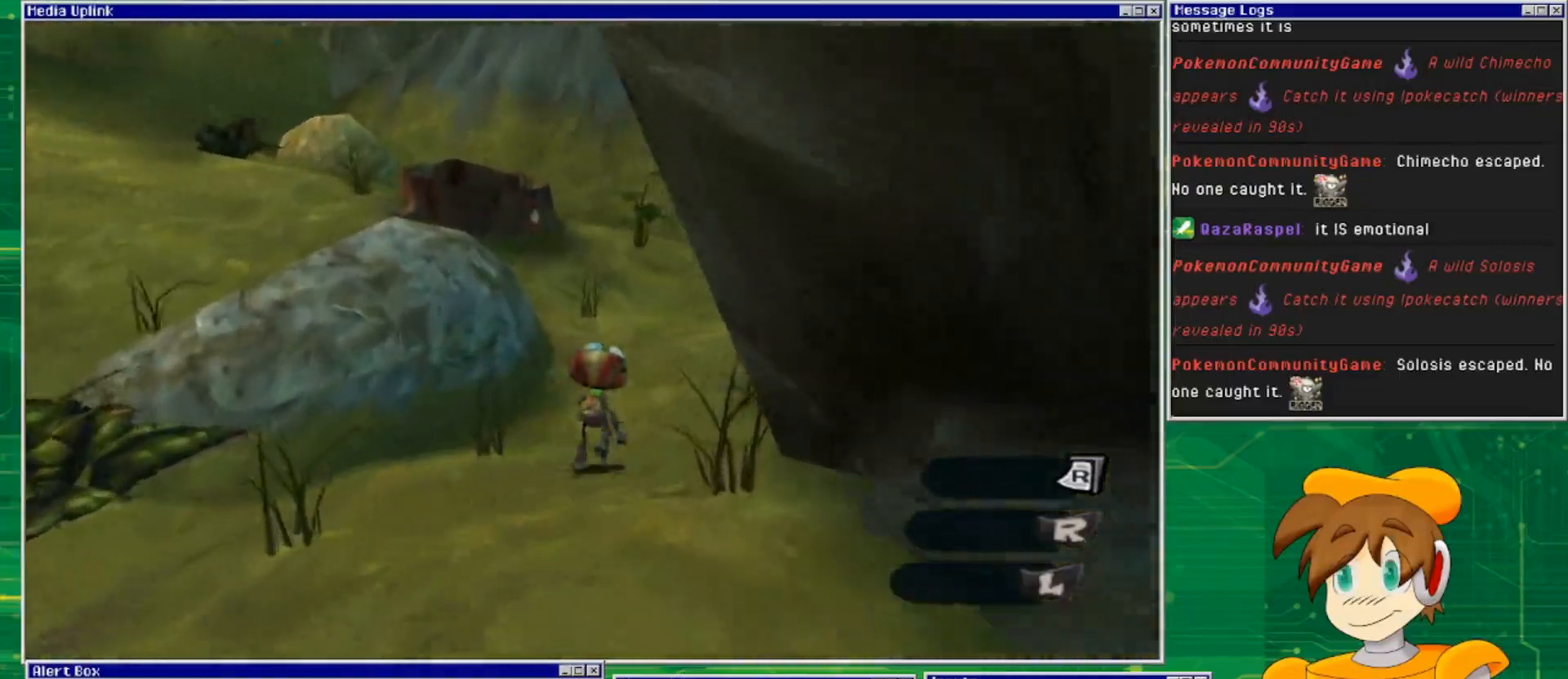
{"buttons": [], "left_stick": "up", "right_stick": "center", "events": []}
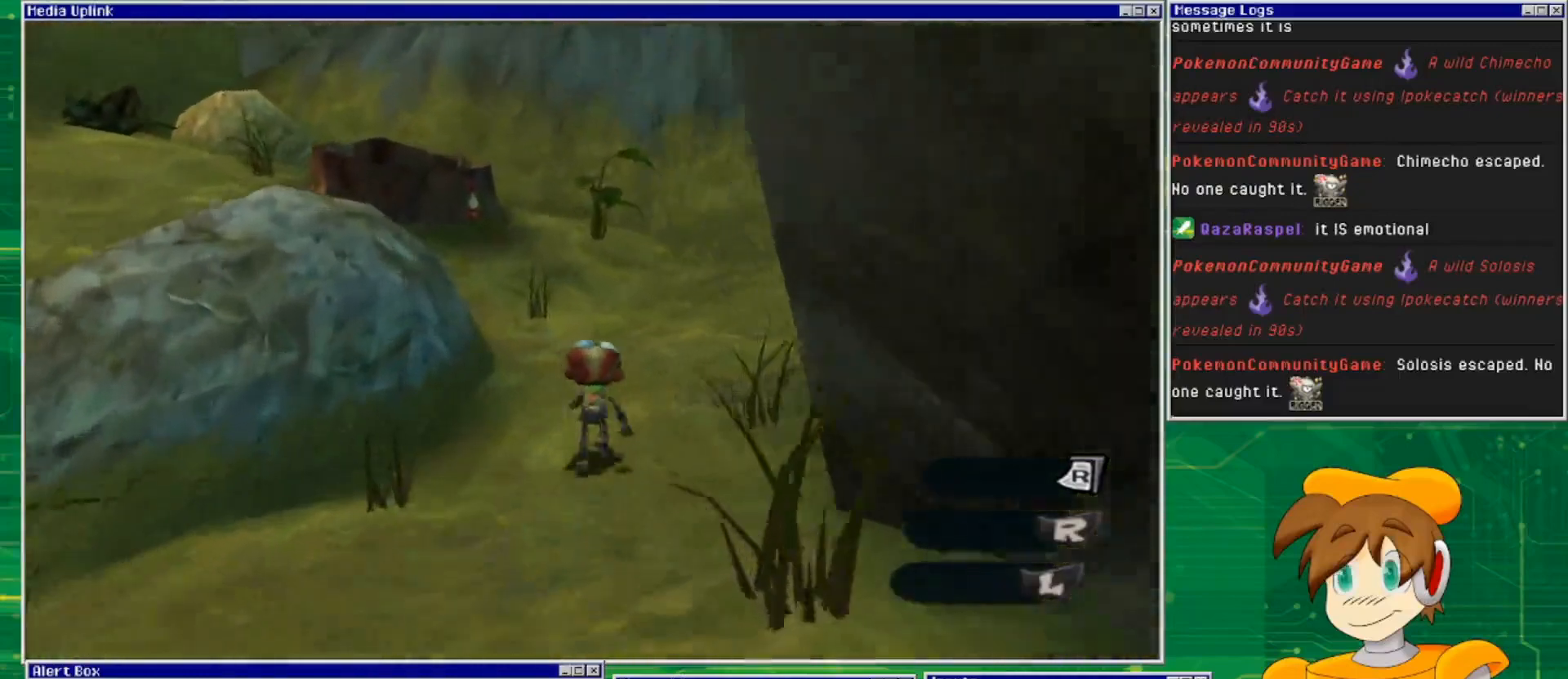
{"buttons": [], "left_stick": "up", "right_stick": "center", "events": []}
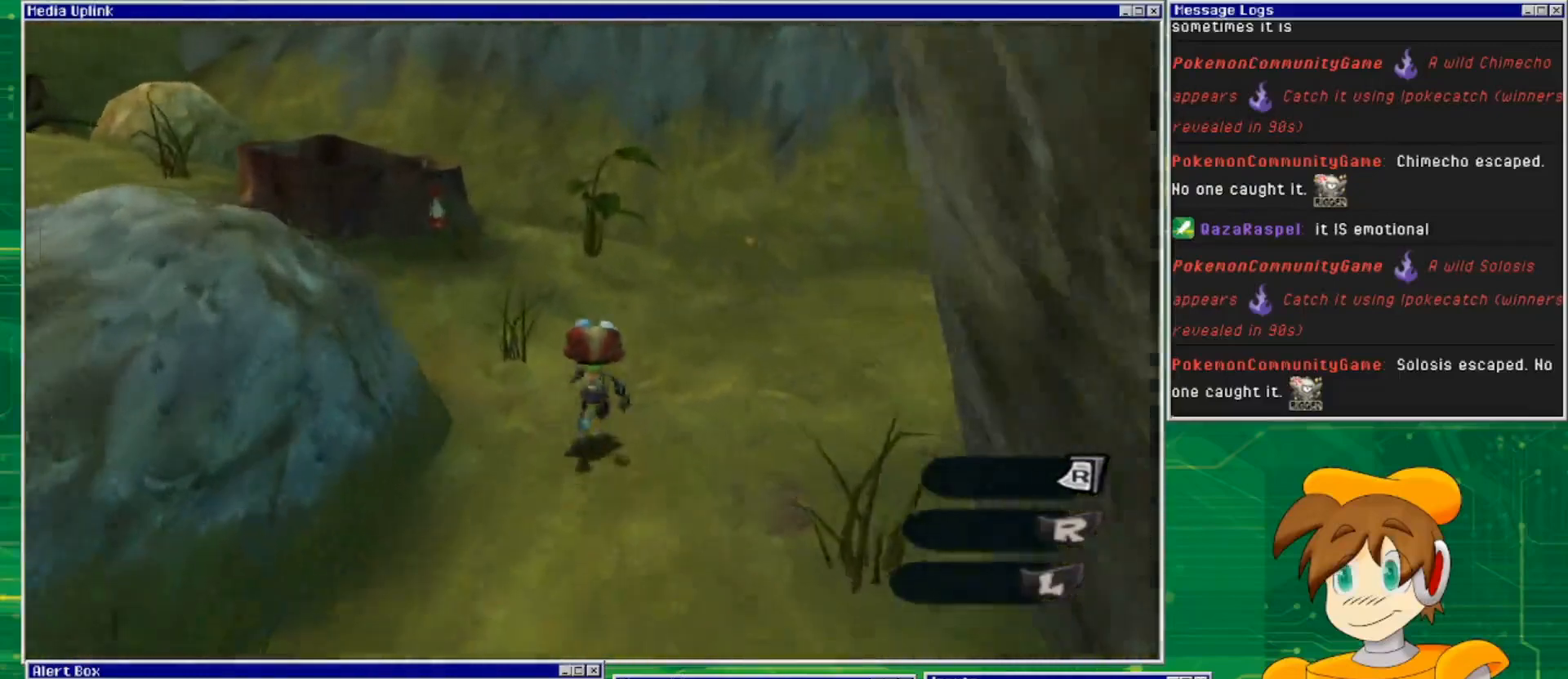
{"buttons": [], "left_stick": "up-left", "right_stick": "center", "events": [[133, "left_stick", "up-left"]]}
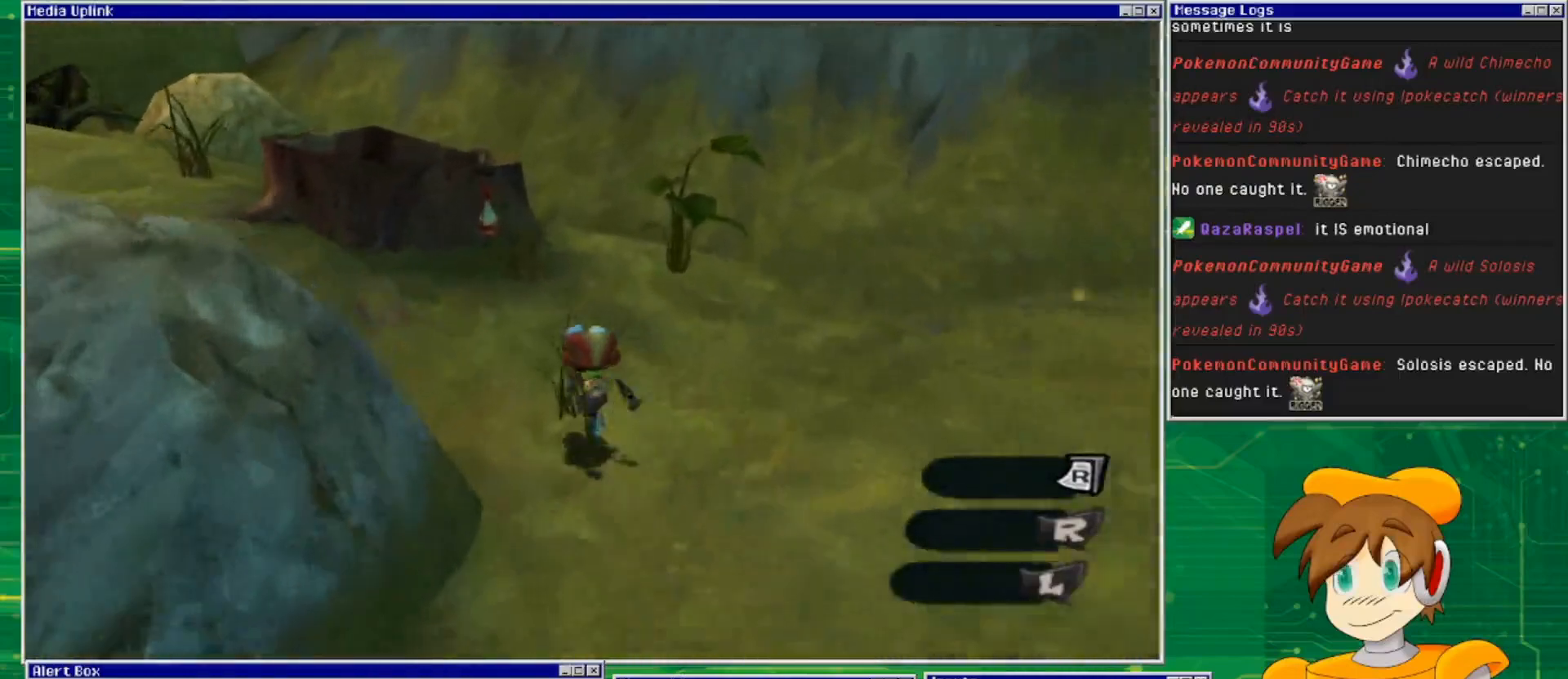
{"buttons": [], "left_stick": "up-left", "right_stick": "center", "events": [[100, "CROSS", "down"], [400, "CROSS", "up"]]}
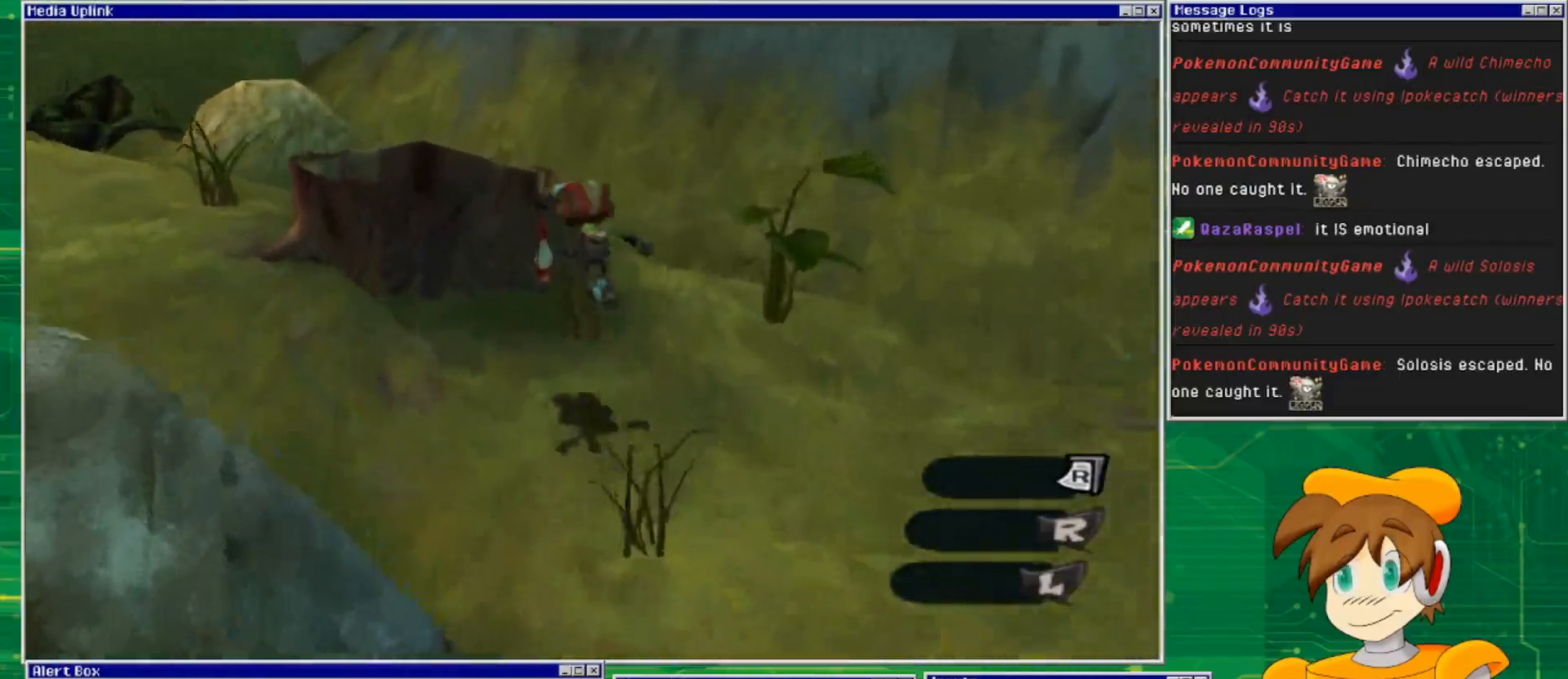
{"buttons": ["CROSS"], "left_stick": "up-left", "right_stick": "center", "events": [[33, "CROSS", "down"]]}
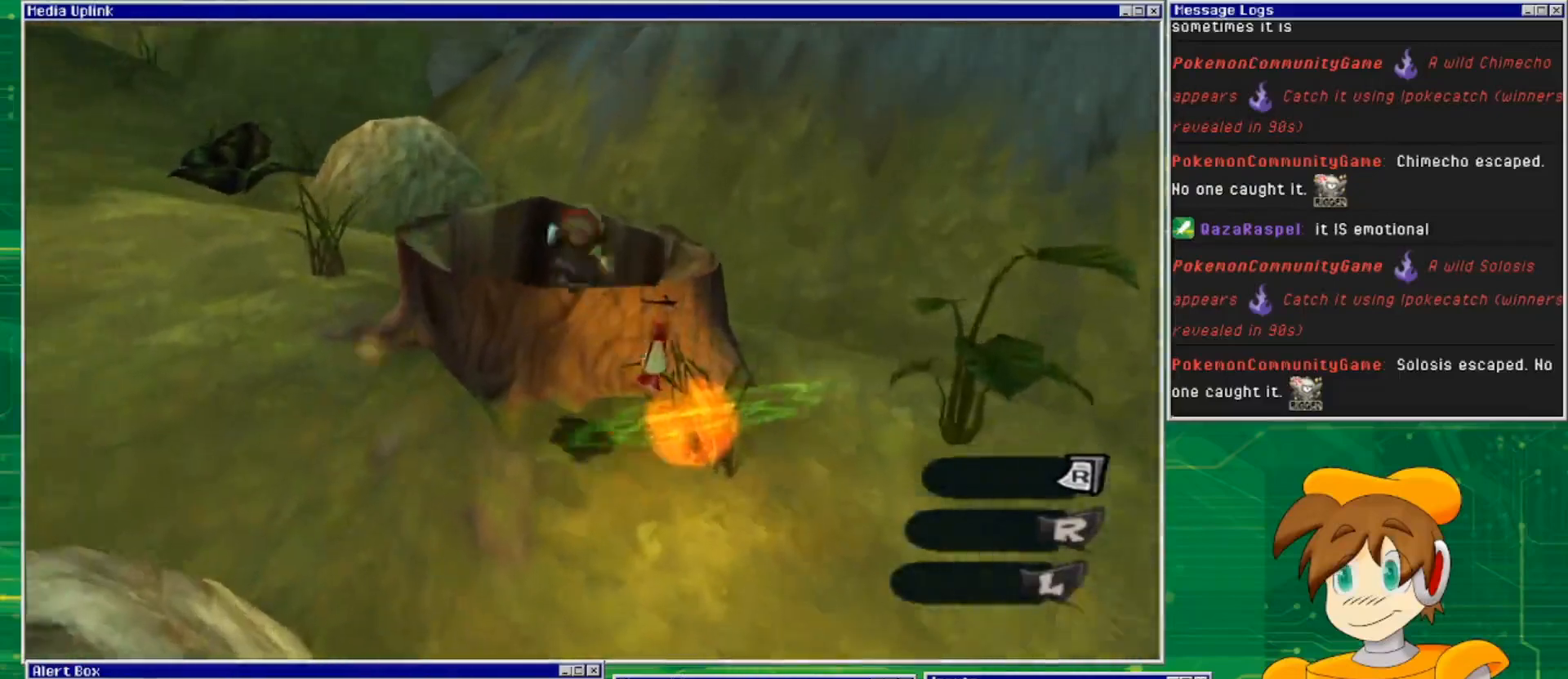
{"buttons": [], "left_stick": "up", "right_stick": "center", "events": [[33, "left_stick", "left"], [300, "CROSS", "up"], [300, "left_stick", "up-left"], [400, "left_stick", "up"]]}
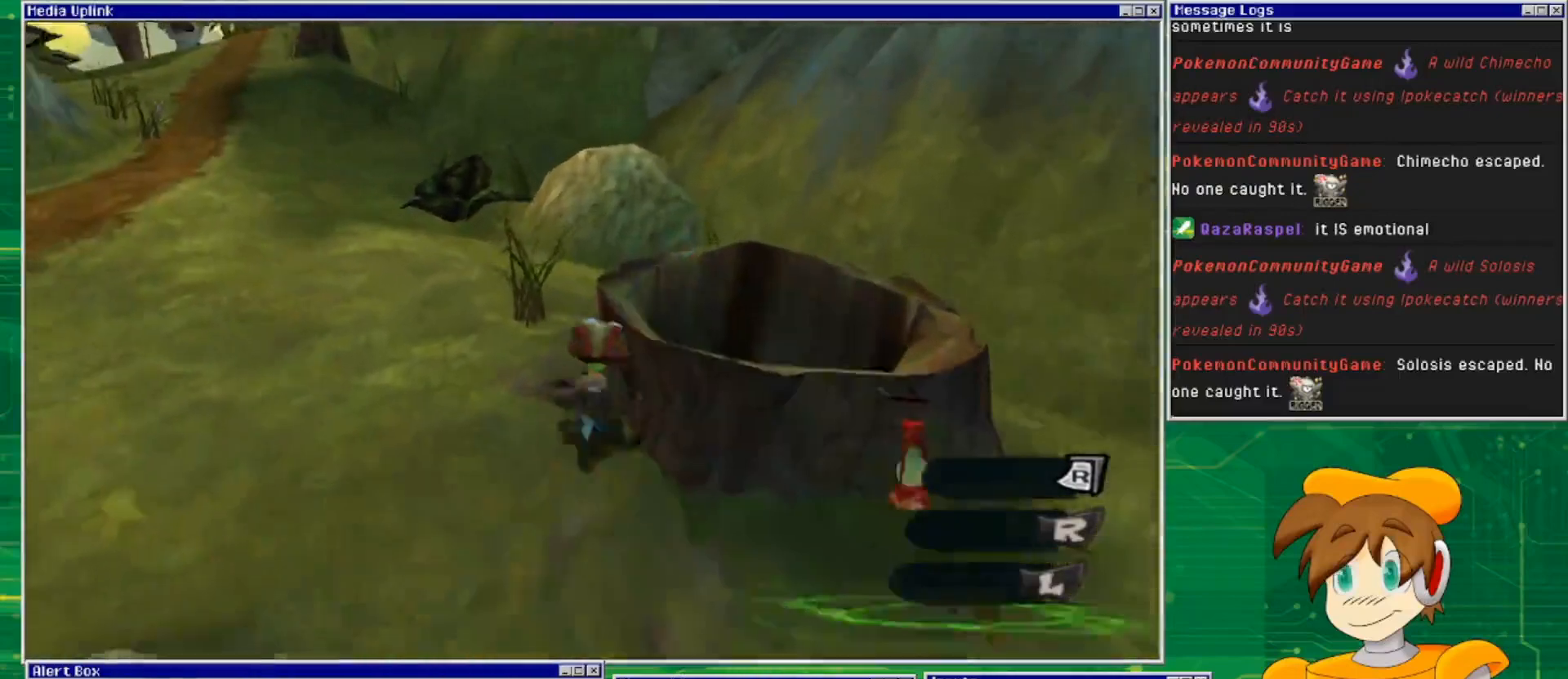
{"buttons": [], "left_stick": "up-right", "right_stick": "down", "events": [[67, "right_stick", "down"], [400, "left_stick", "up-right"]]}
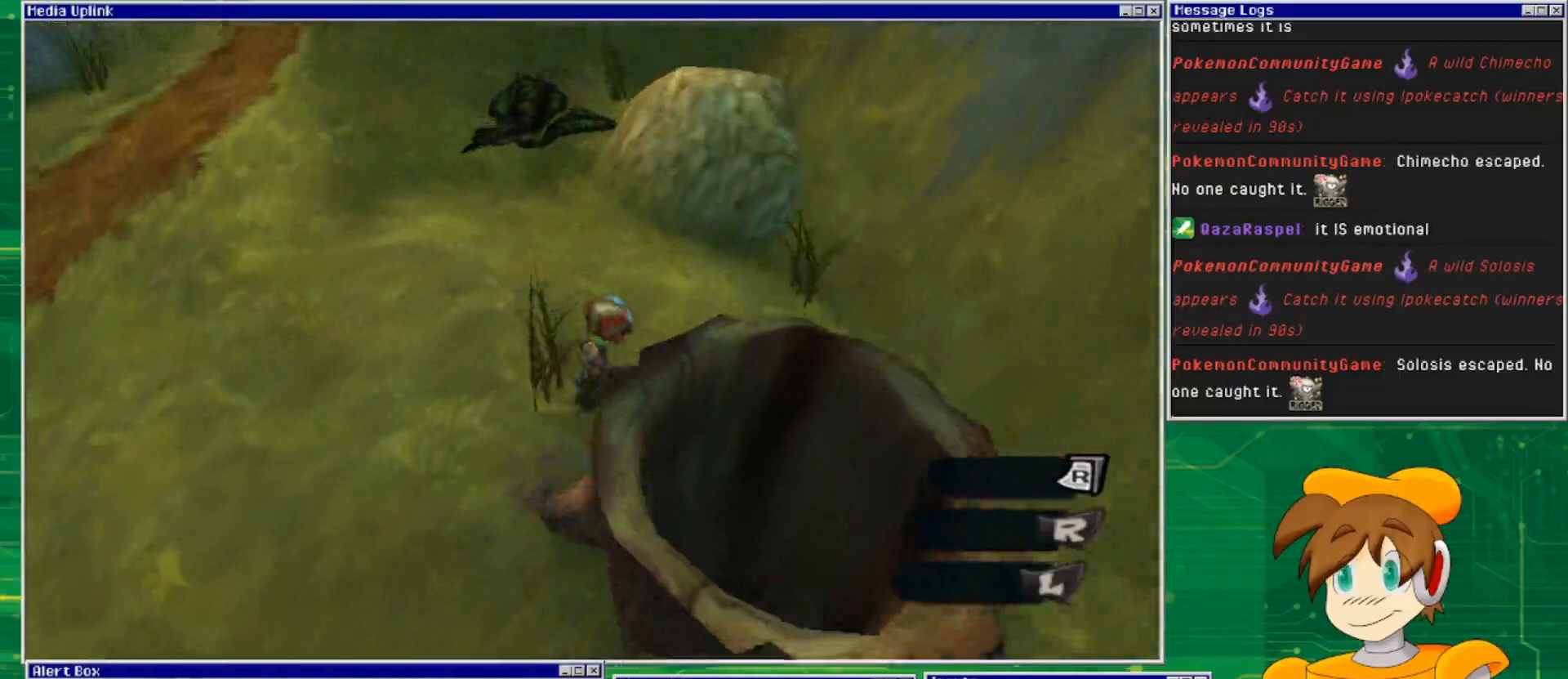
{"buttons": [], "left_stick": "center", "right_stick": "down-left", "events": [[33, "left_stick", "center"], [67, "right_stick", "down-left"]]}
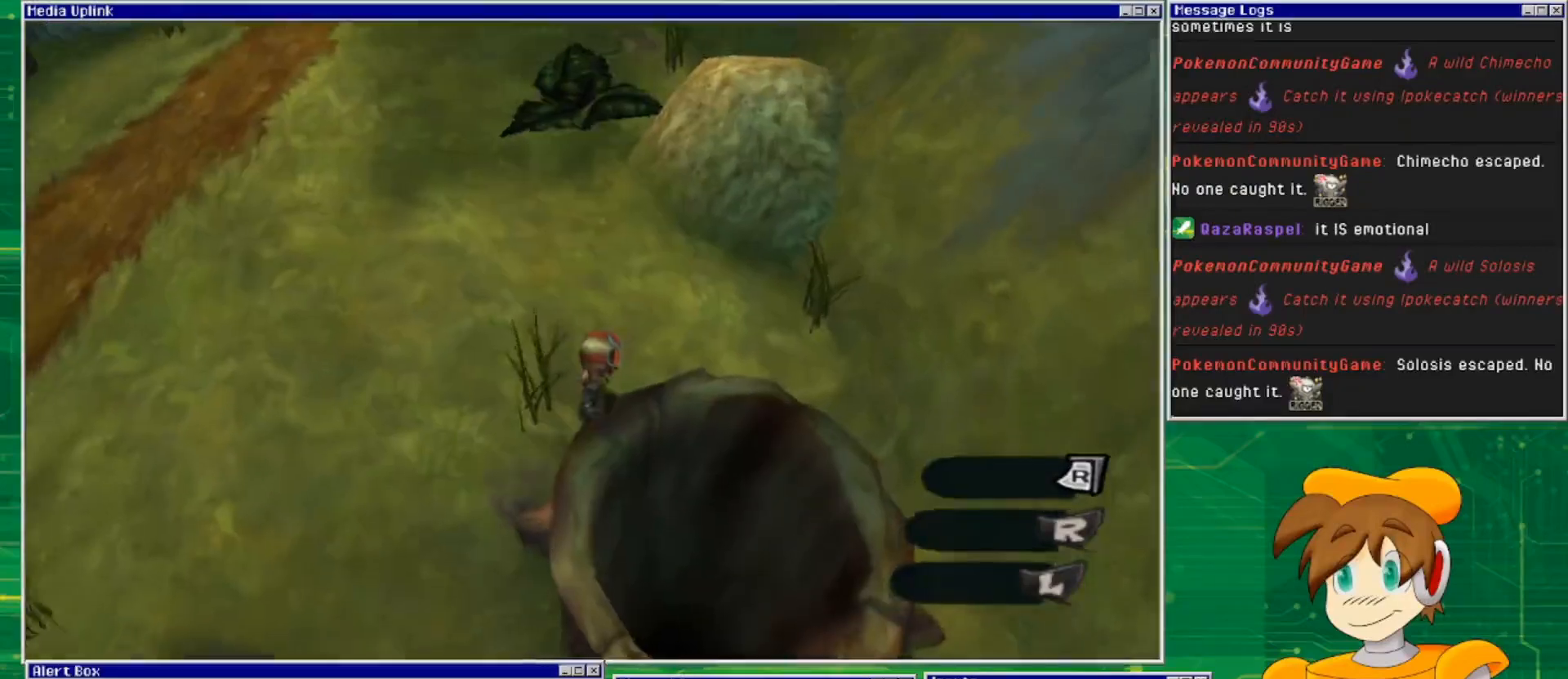
{"buttons": [], "left_stick": "center", "right_stick": "center", "events": [[100, "right_stick", "left"], [300, "left_stick", "down-right"], [500, "left_stick", "center"], [500, "right_stick", "center"]]}
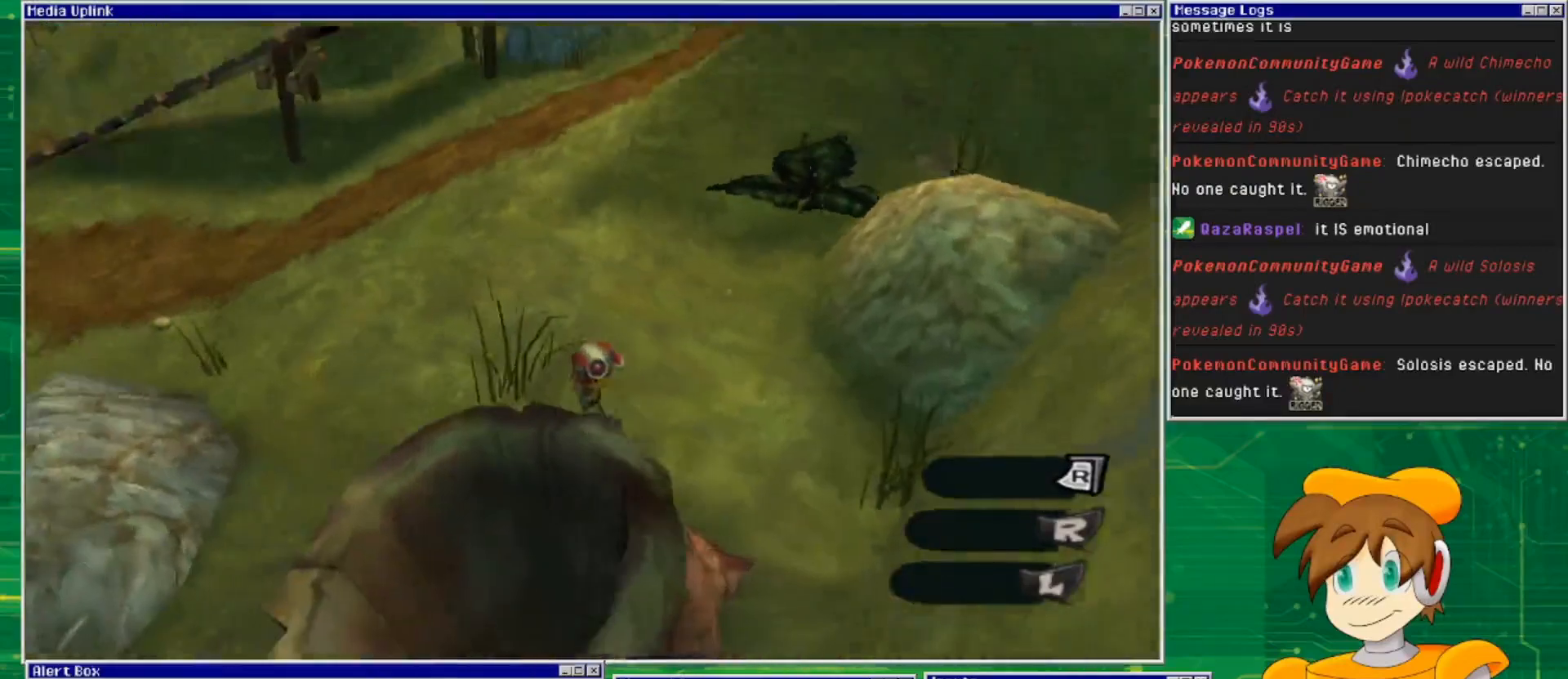
{"buttons": ["CROSS"], "left_stick": "down", "right_stick": "center", "events": [[300, "left_stick", "down"], [400, "CROSS", "down"]]}
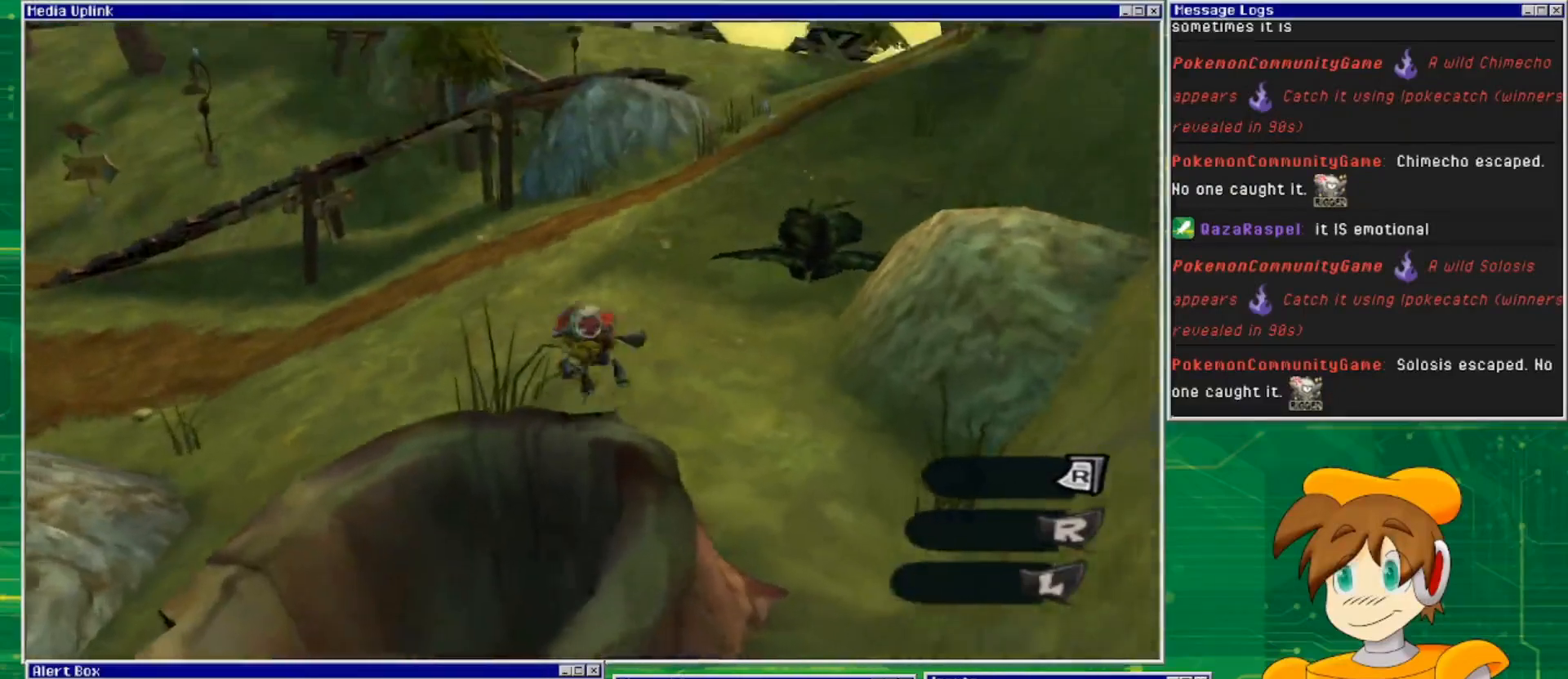
{"buttons": [], "left_stick": "center", "right_stick": "center", "events": [[233, "CROSS", "up"], [400, "left_stick", "center"]]}